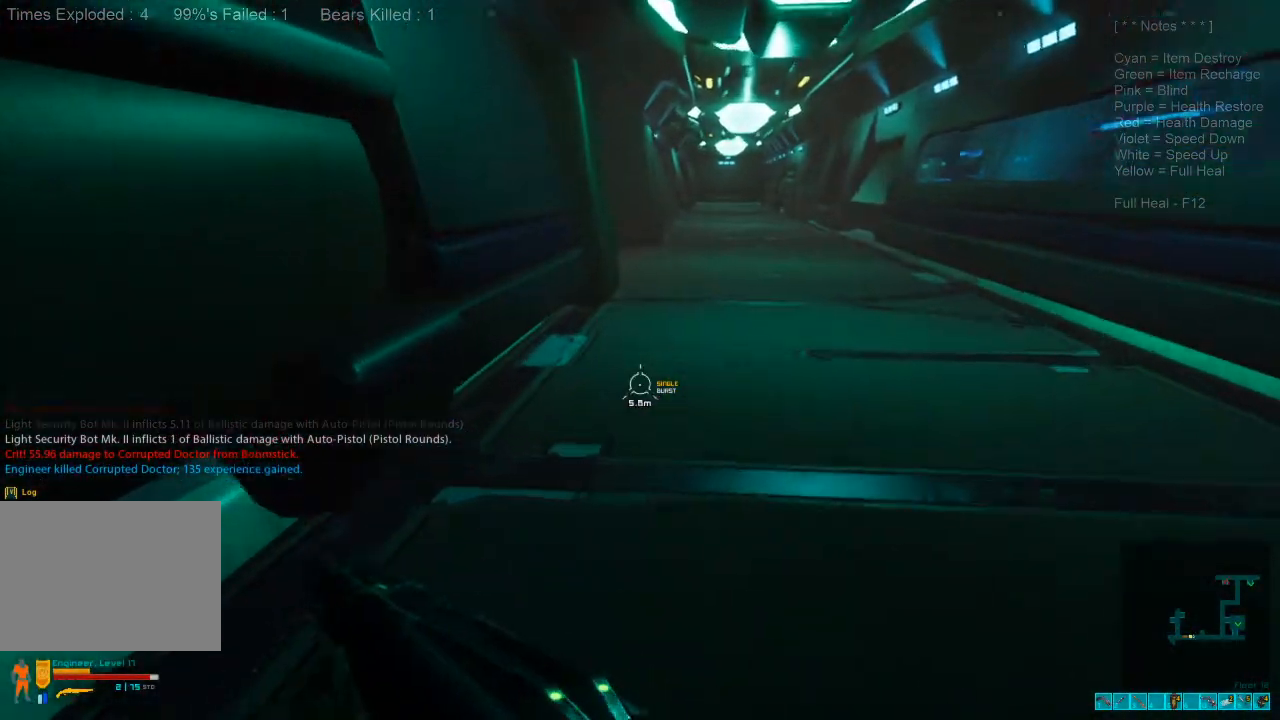
Gameplay with keyboard and mouse; each line is a JSON object with the keys and mouse buttons held at the frame after it. "events" lists presses ("down") and releases ("up") of "1", "2", "3", "4", "a", "alt", "c", "caps_lock", "ctrl", "d", "e", "f", "q", "r", "s", "shift", "space", "super", "tab", "tilde", "v", "w", "x", "z", "mouse_left", "mouse_wheel", "mouse_right", "mouse_mb4" and "mouse_mb5" between this image and that frame as [ms after this image, input, new state], when the widget could be followed in between. "mouse_left", "mouse_wheel", "mouse_right", "mouse_mb4", "mouse_mb5" = the "left", "wheel", "right", "mb4", "mb5" buttons of the "mouse" list. No other keys are recorded. "wheel" means that the mouse wheel is clicked or scrolled. Mouse movement is not recorded.
{"keys": ["s"], "mouse": [], "events": [[33, "w", "up"], [67, "shift", "up"], [100, "mouse_wheel", "down"], [233, "mouse_wheel", "up"], [233, "s", "down"], [433, "d", "up"]]}
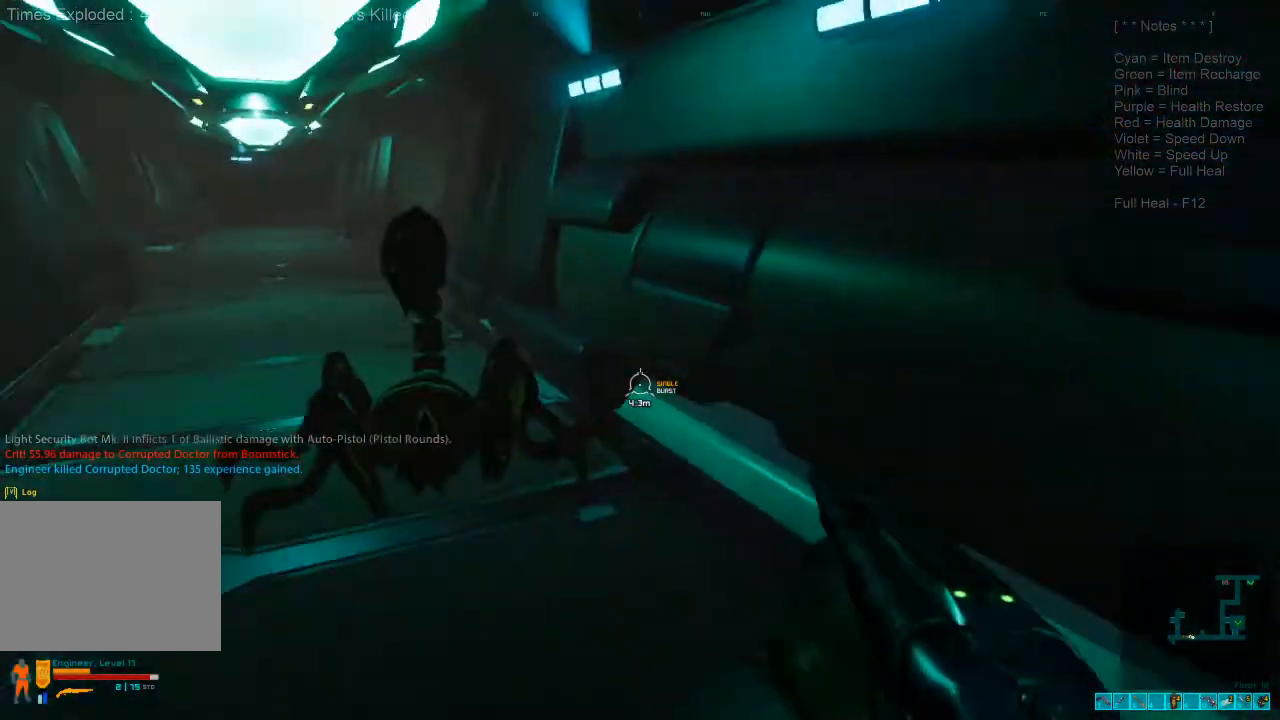
{"keys": ["d"], "mouse": [], "events": [[333, "d", "down"], [400, "s", "up"]]}
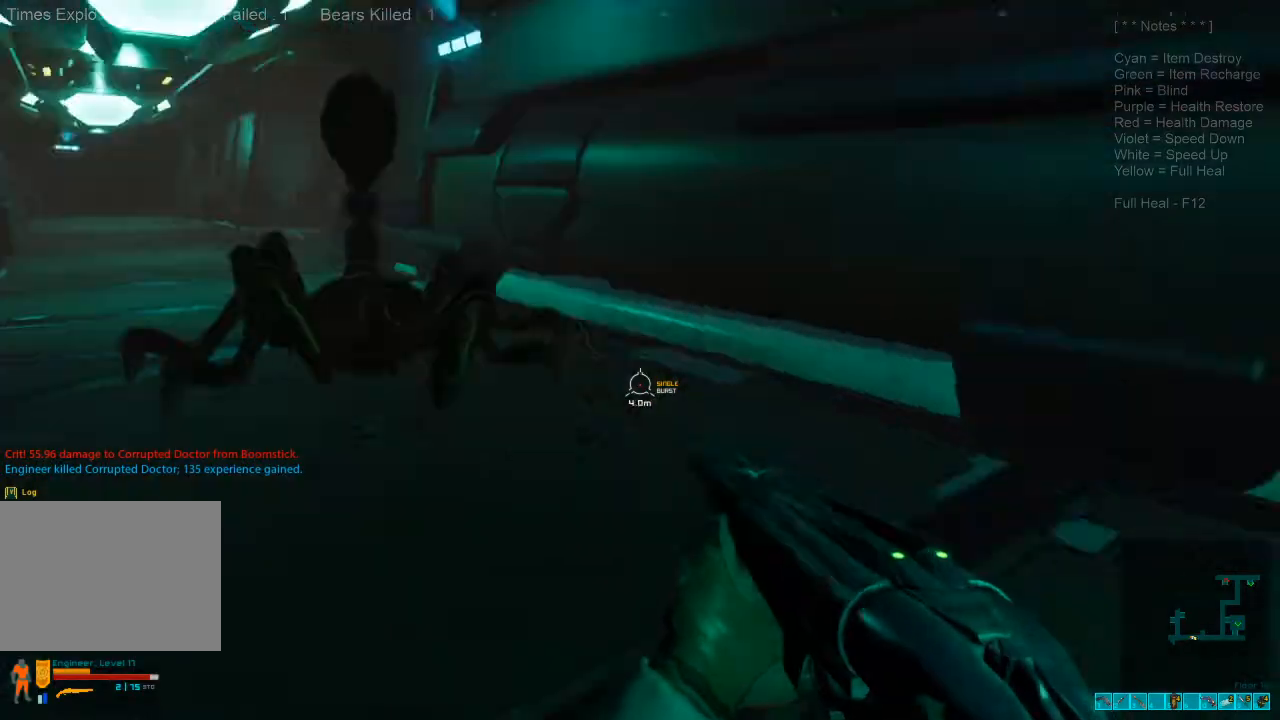
{"keys": ["shift", "w"], "mouse": [], "events": [[33, "shift", "down"], [67, "w", "down"], [267, "d", "up"]]}
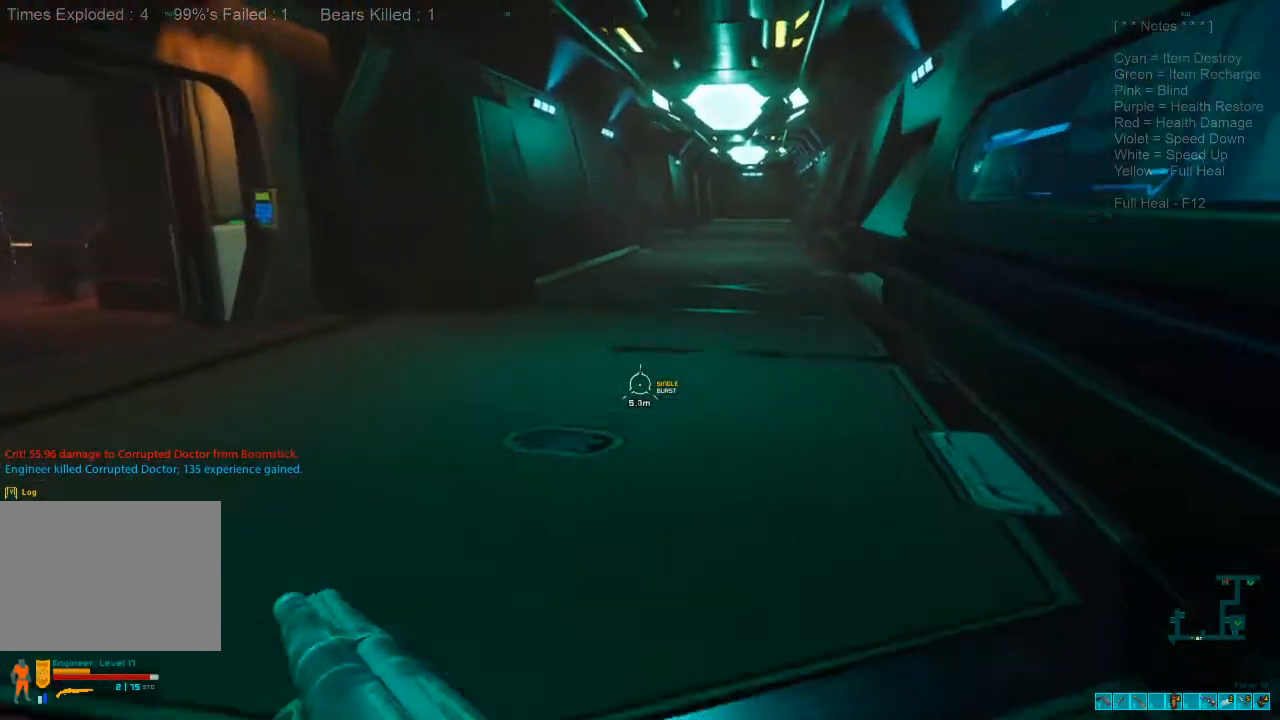
{"keys": ["shift", "w"], "mouse": [], "events": [[100, "3", "down"], [233, "3", "up"]]}